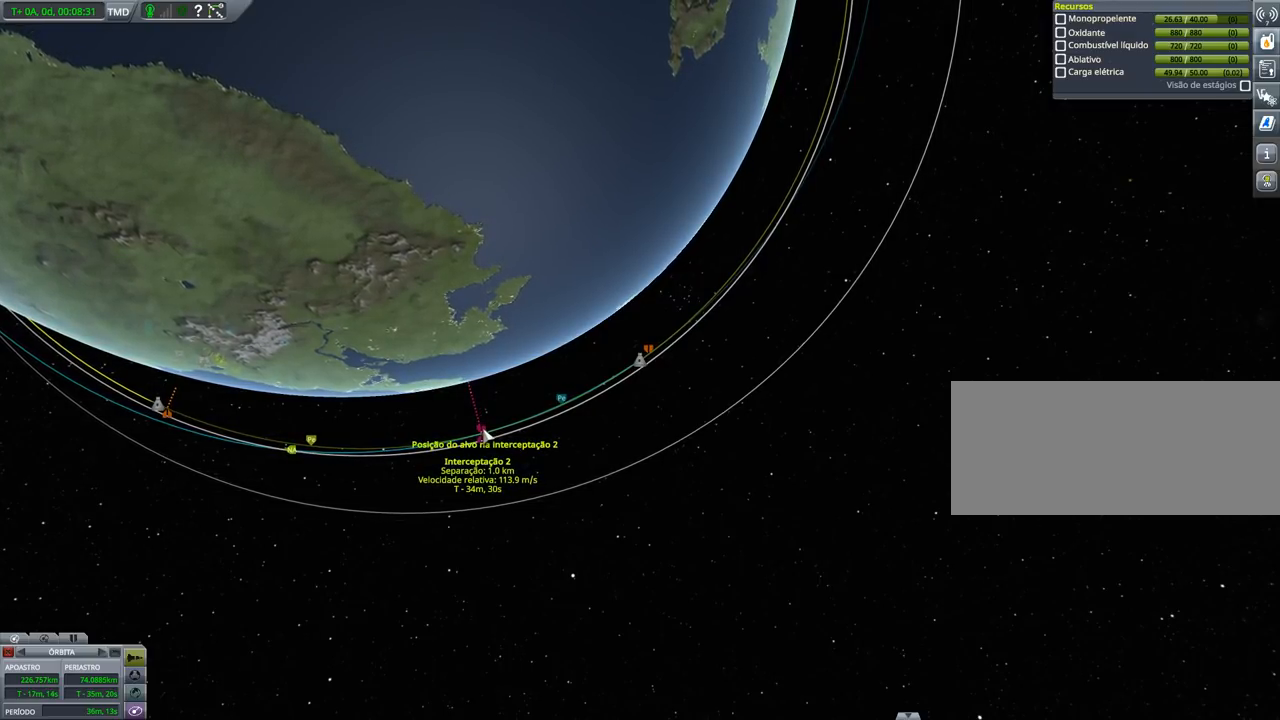
Gameplay with keyboard and mouse; each line is a JSON object with the keys held at the frame after it. "events" lists presses ("down") and releases ("up") of "a", "alt", "caps_lock", "ctrl", "d", "down", "e", "h", "i", "j", "k", "l", "left", "n", "q", "right", "s", "shift", "space", "up", "w", "x" and "z" between this image and that frame as [ms after this image, input, new state], when the widget could be followed in between. No other keys are recorded. Mouse buttons are not recorded. Not read: mouse_move.
{"keys": [], "events": [[267, "right", "down"], [367, "right", "up"]]}
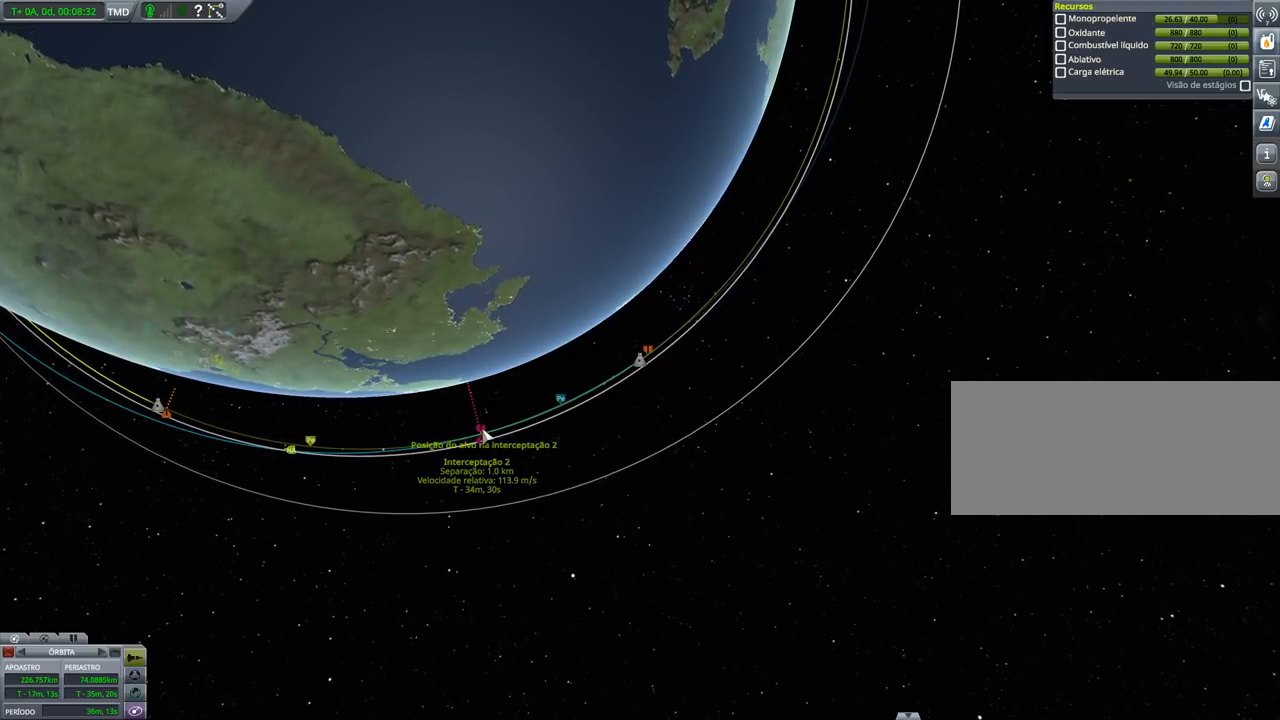
{"keys": [], "events": []}
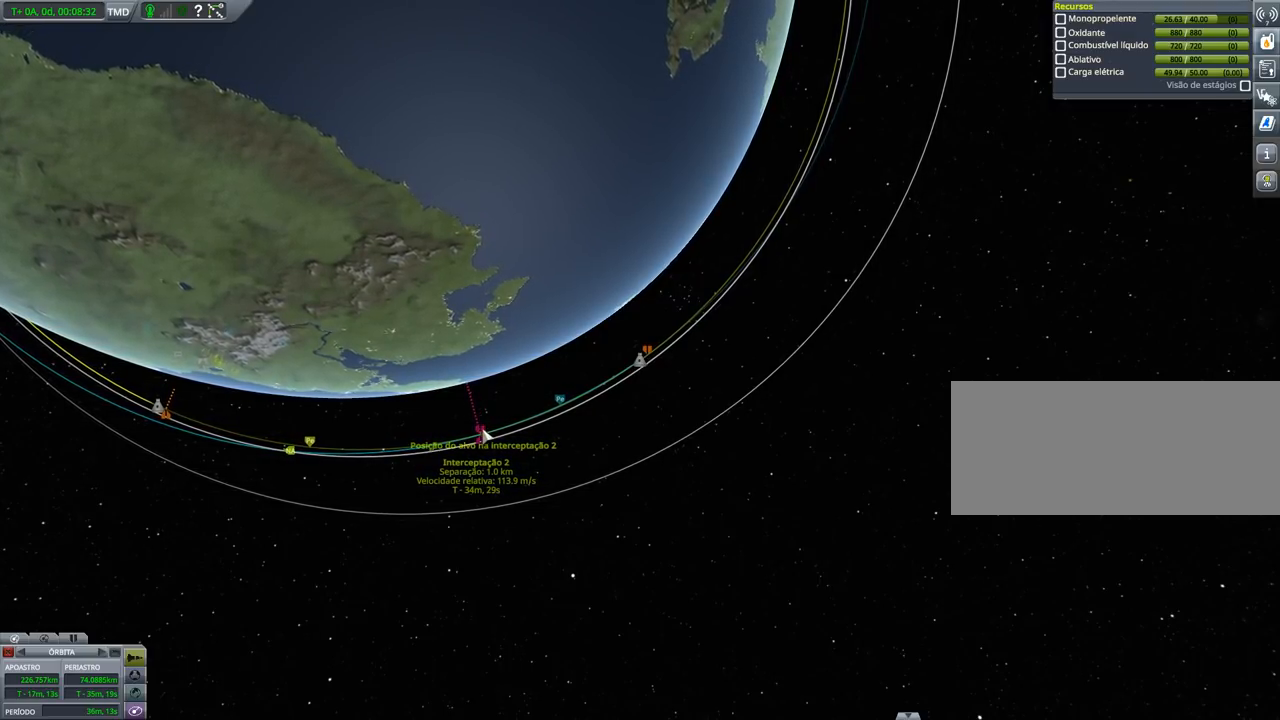
{"keys": [], "events": []}
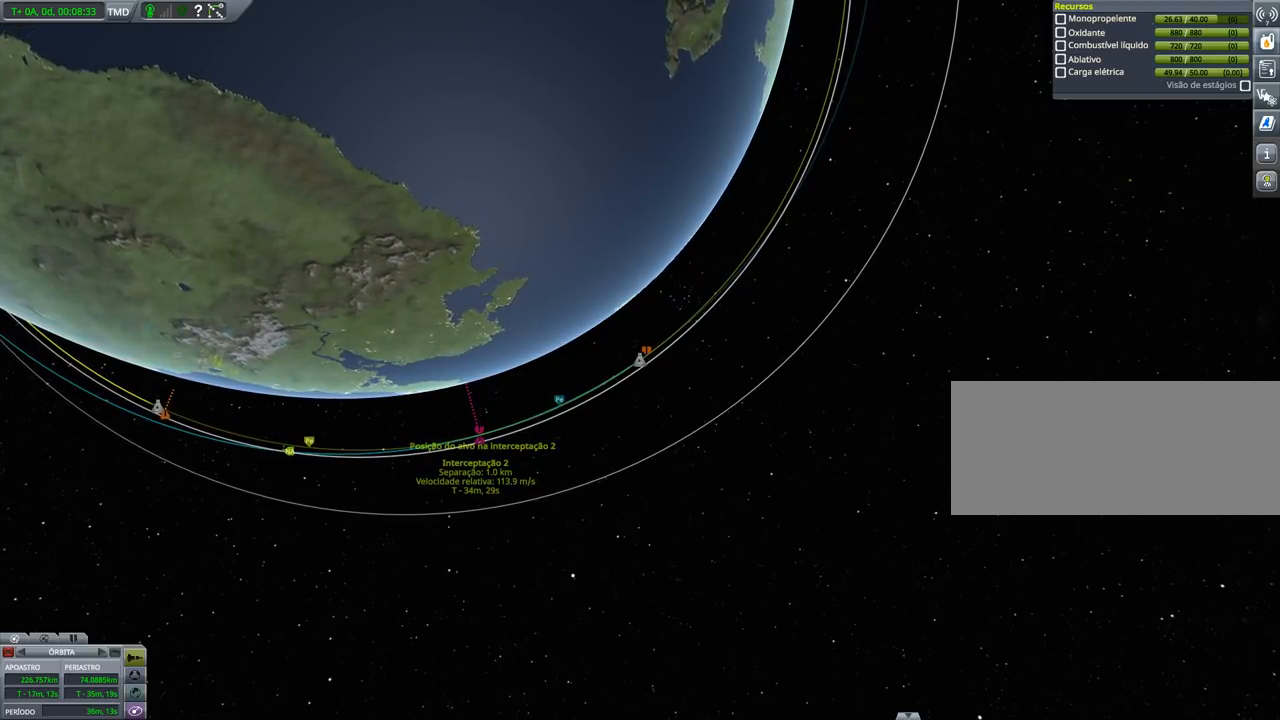
{"keys": [], "events": []}
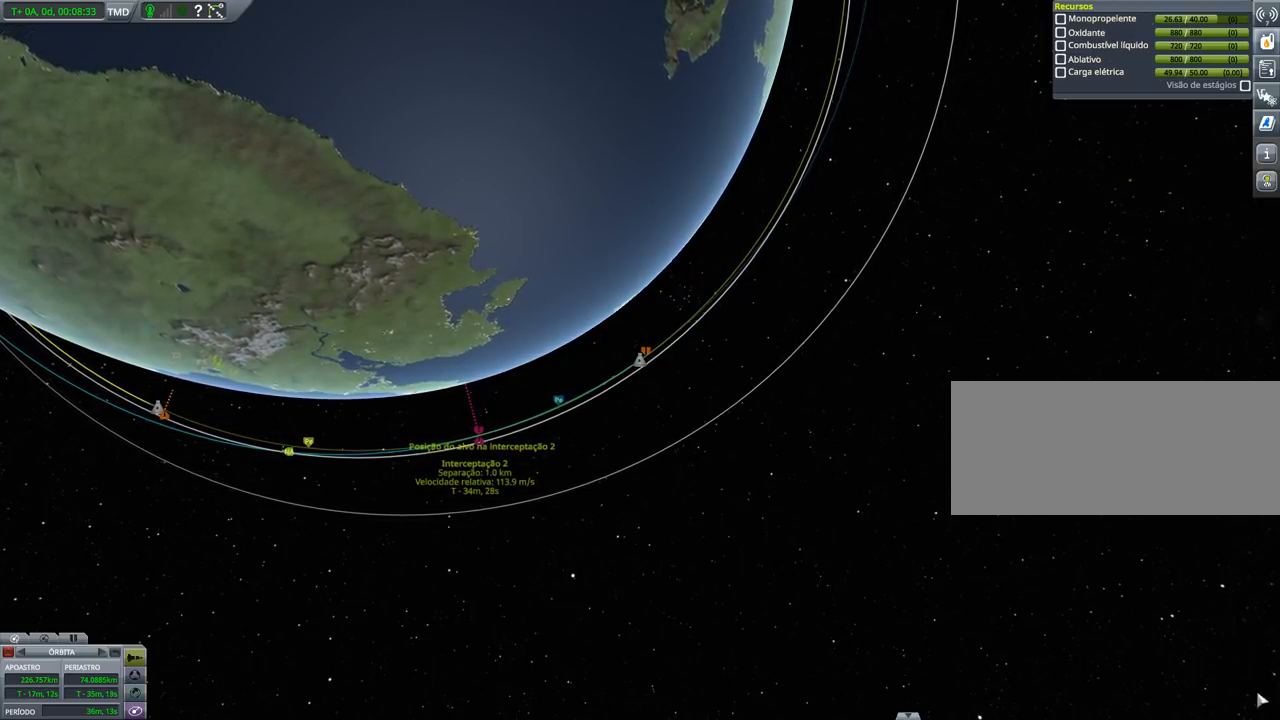
{"keys": [], "events": []}
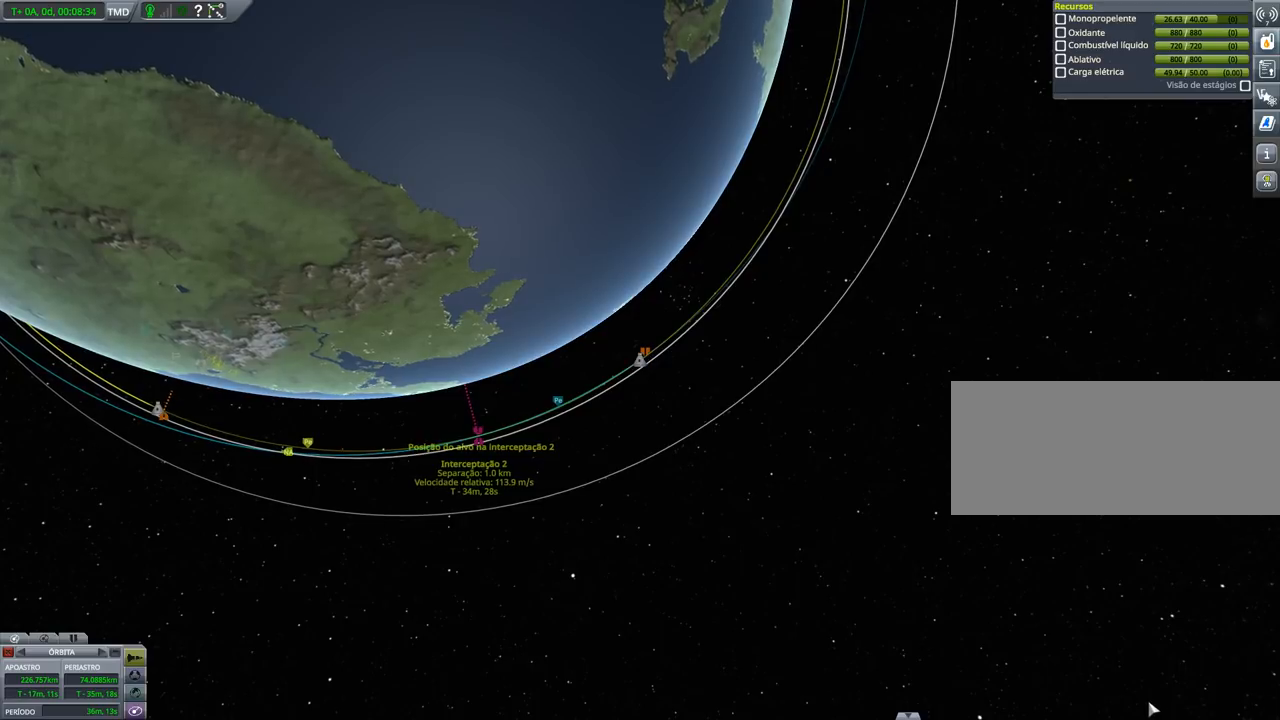
{"keys": [], "events": []}
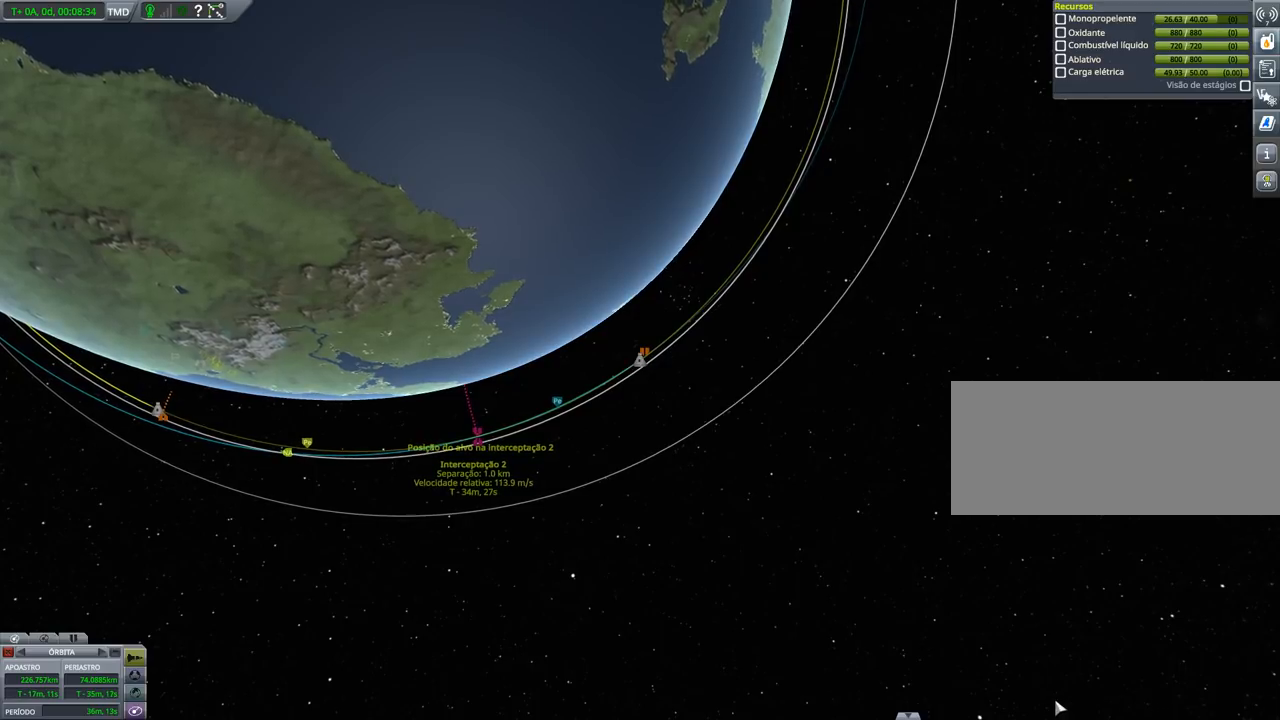
{"keys": [], "events": []}
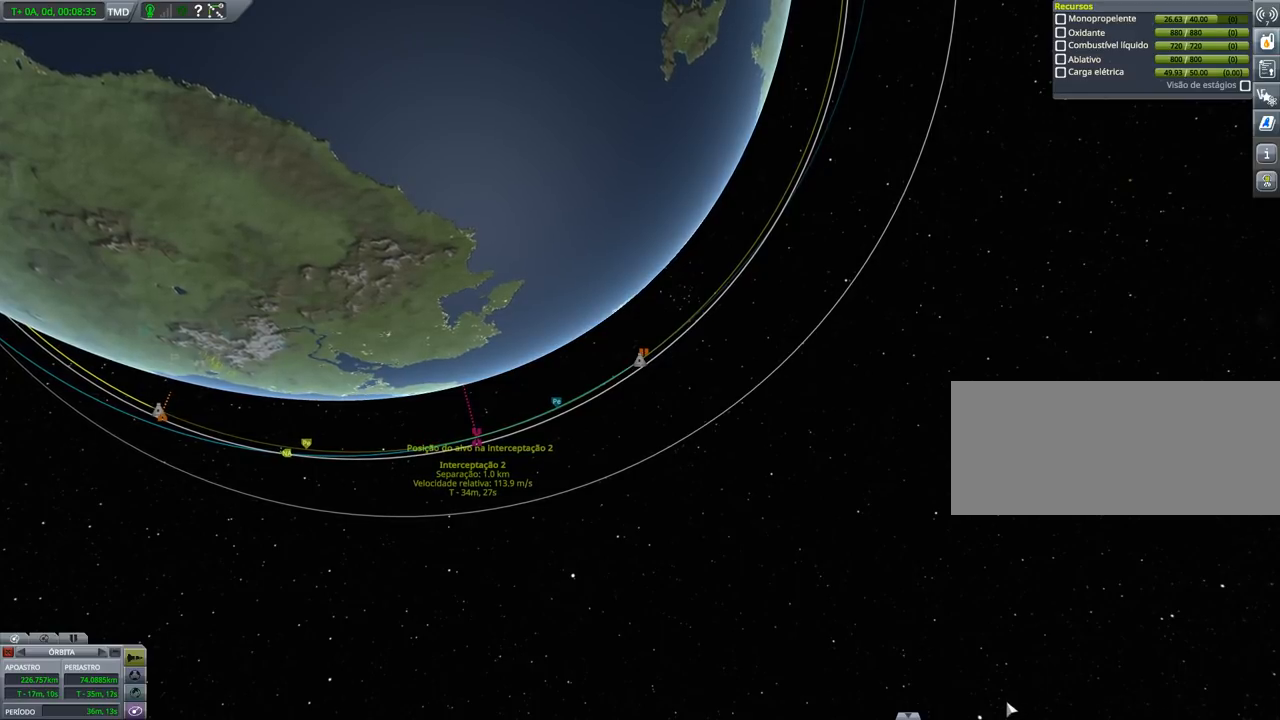
{"keys": [], "events": []}
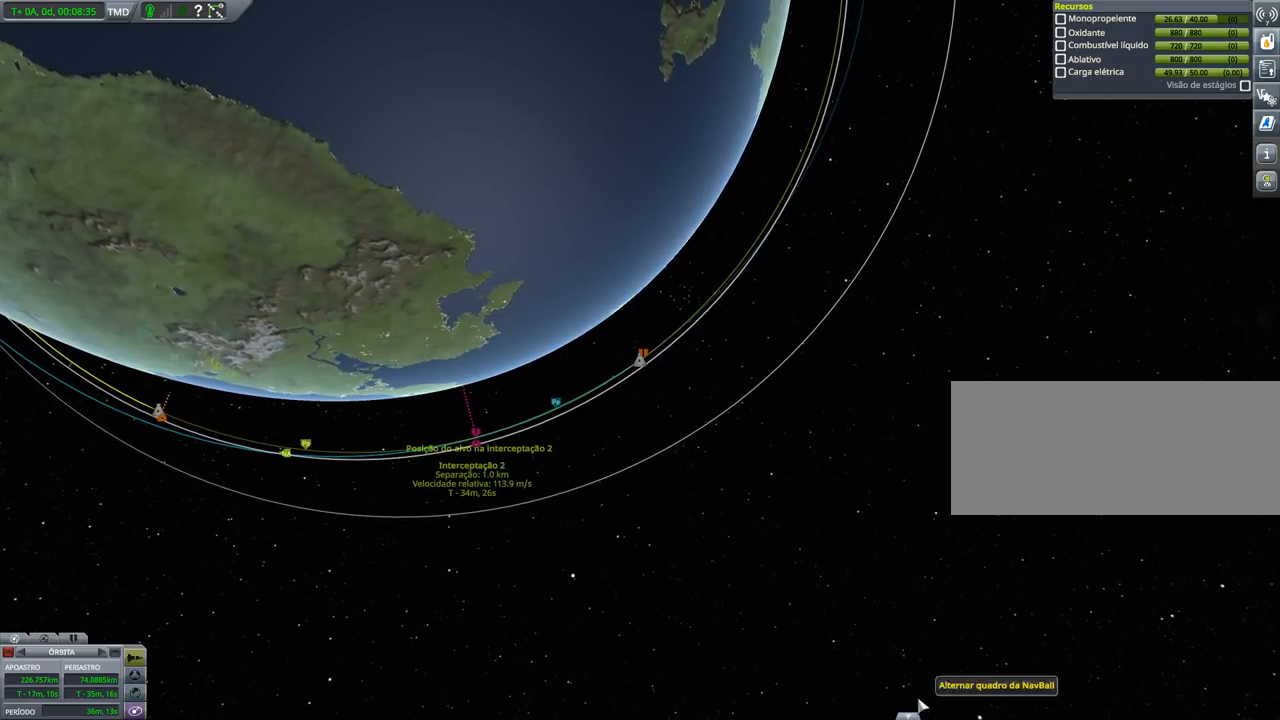
{"keys": [], "events": []}
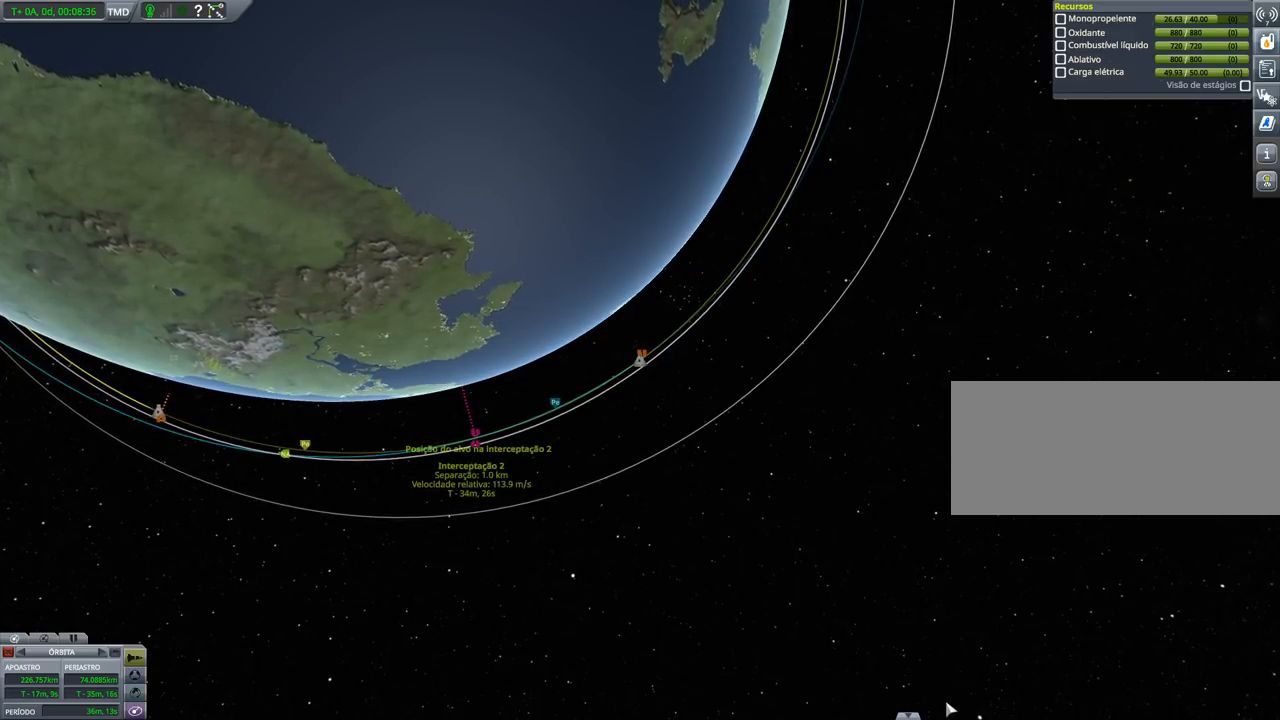
{"keys": [], "events": []}
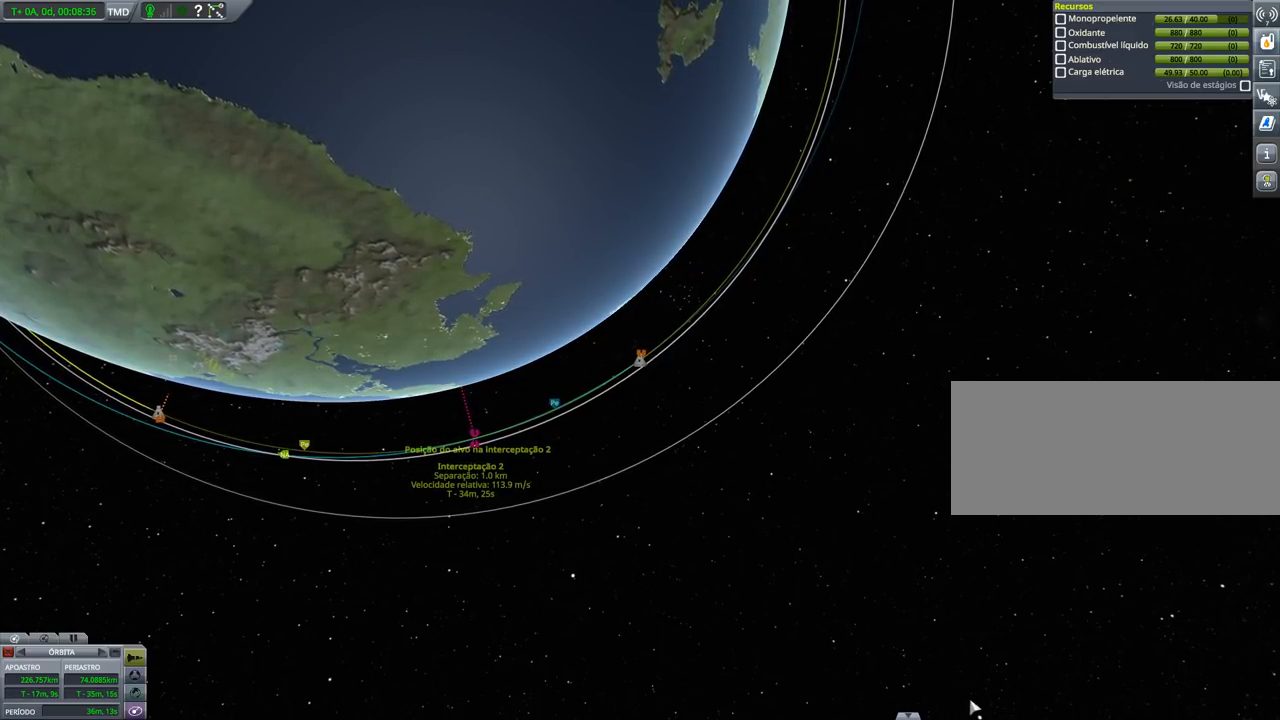
{"keys": [], "events": [[367, "left", "down"], [467, "left", "up"]]}
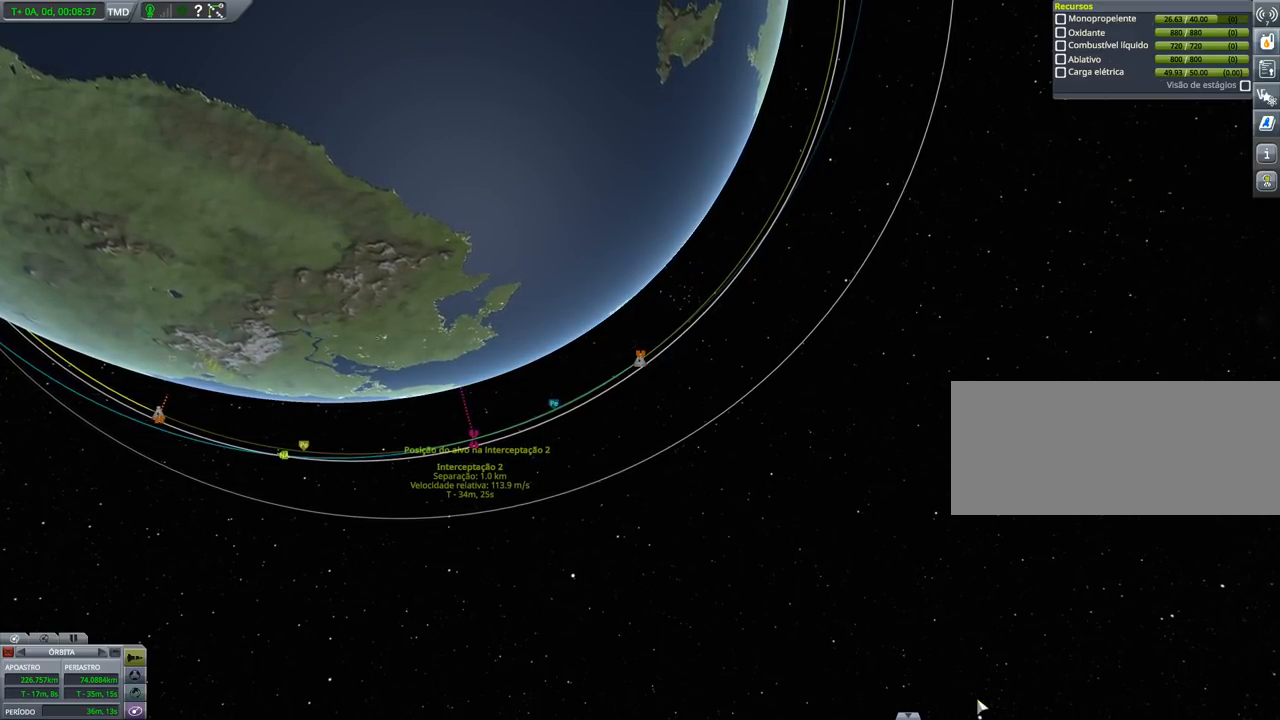
{"keys": [], "events": [[400, "left", "down"], [500, "left", "up"]]}
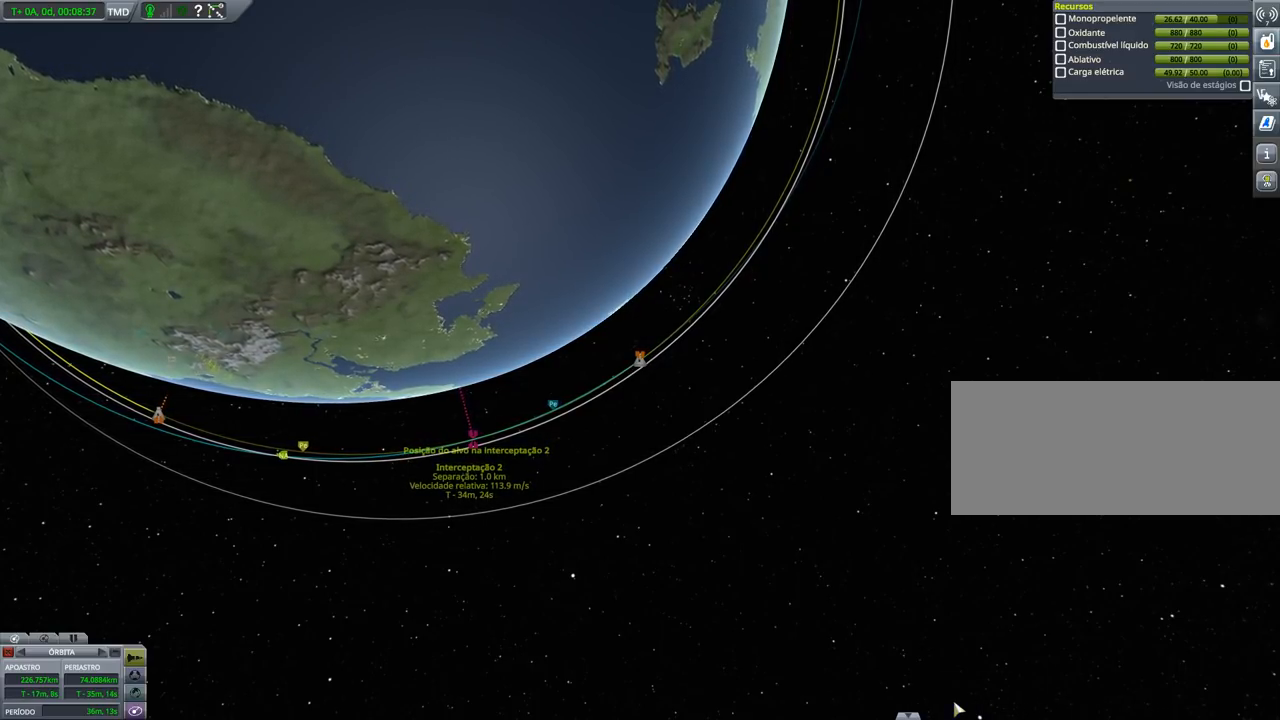
{"keys": [], "events": [[367, "left", "down"], [467, "left", "up"]]}
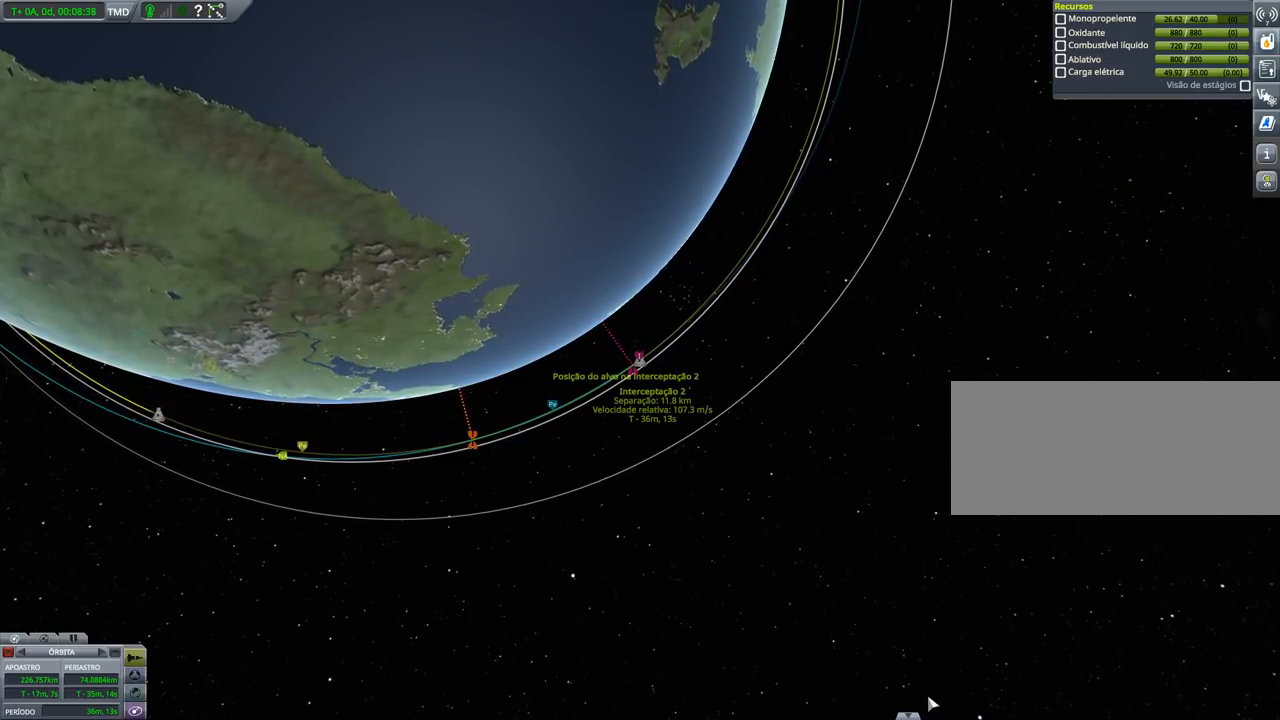
{"keys": [], "events": []}
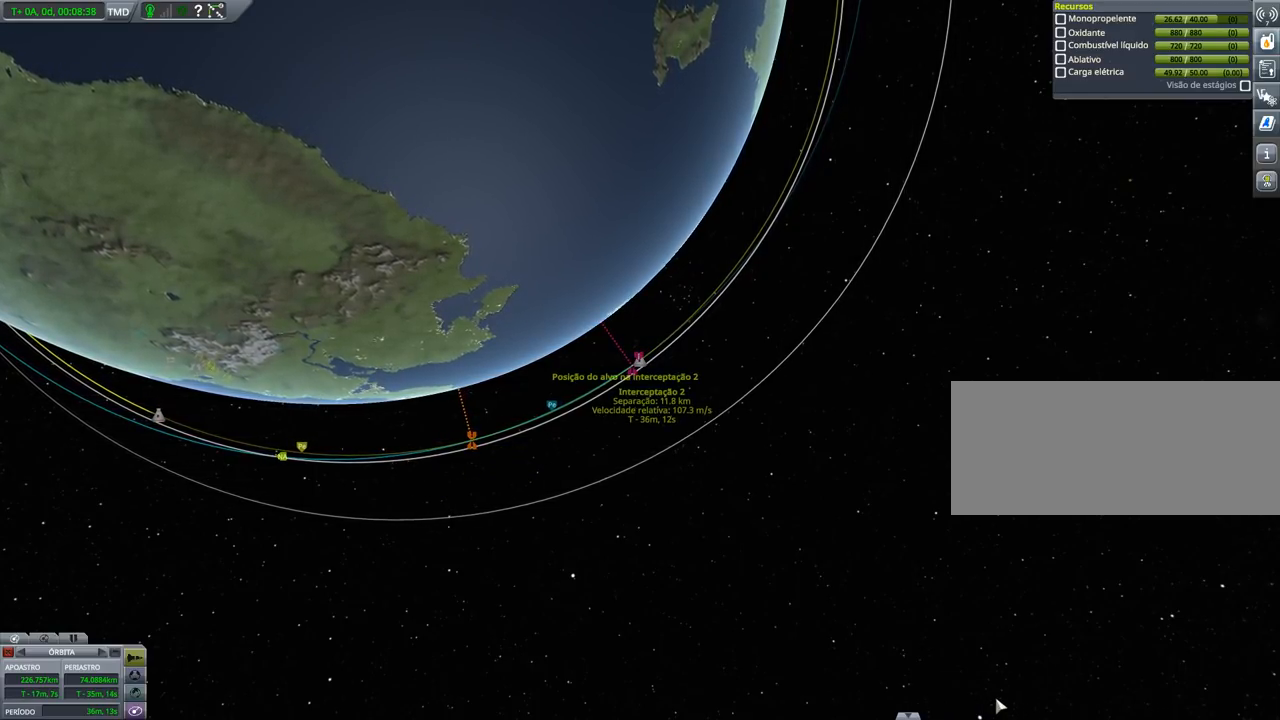
{"keys": [], "events": []}
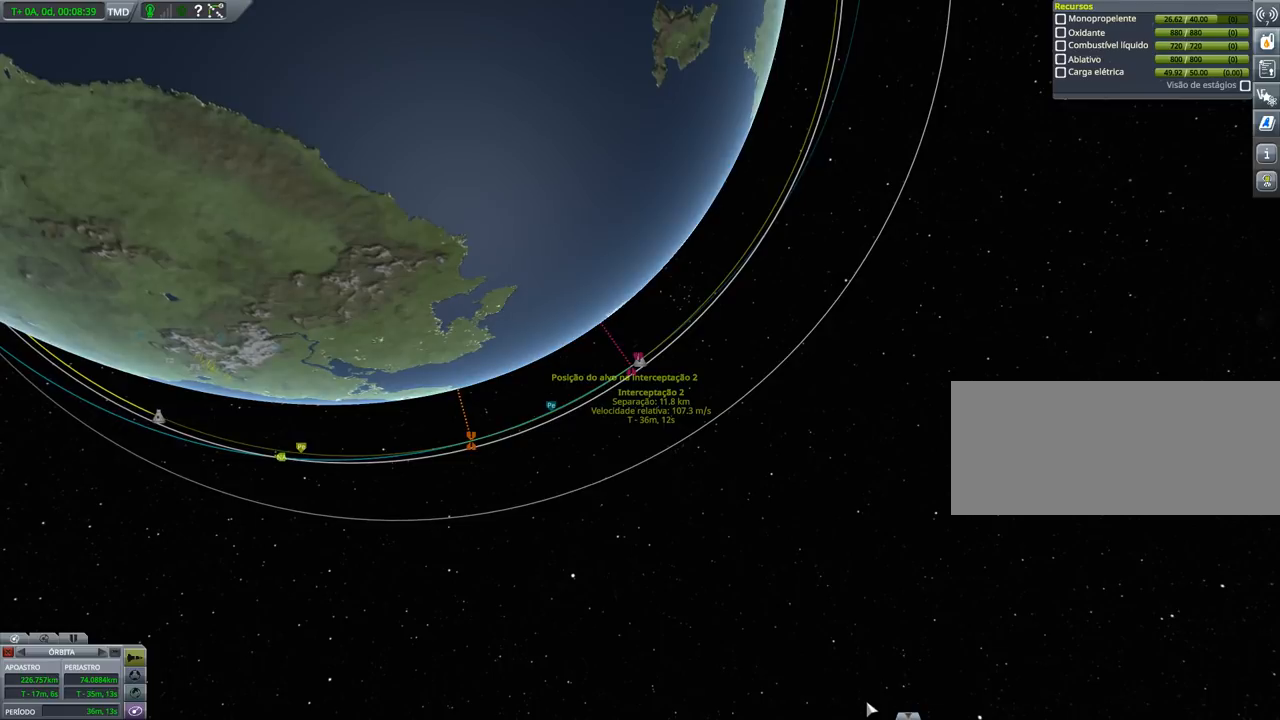
{"keys": [], "events": []}
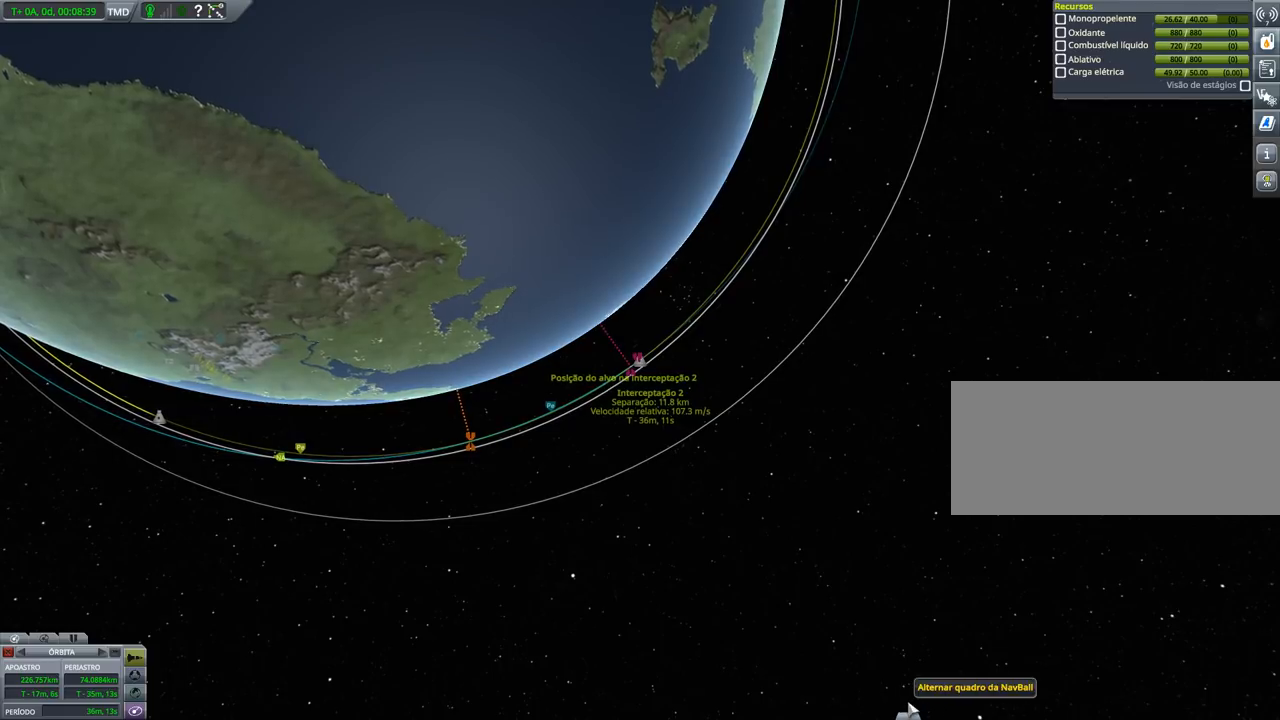
{"keys": [], "events": [[100, "left", "down"], [200, "left", "up"]]}
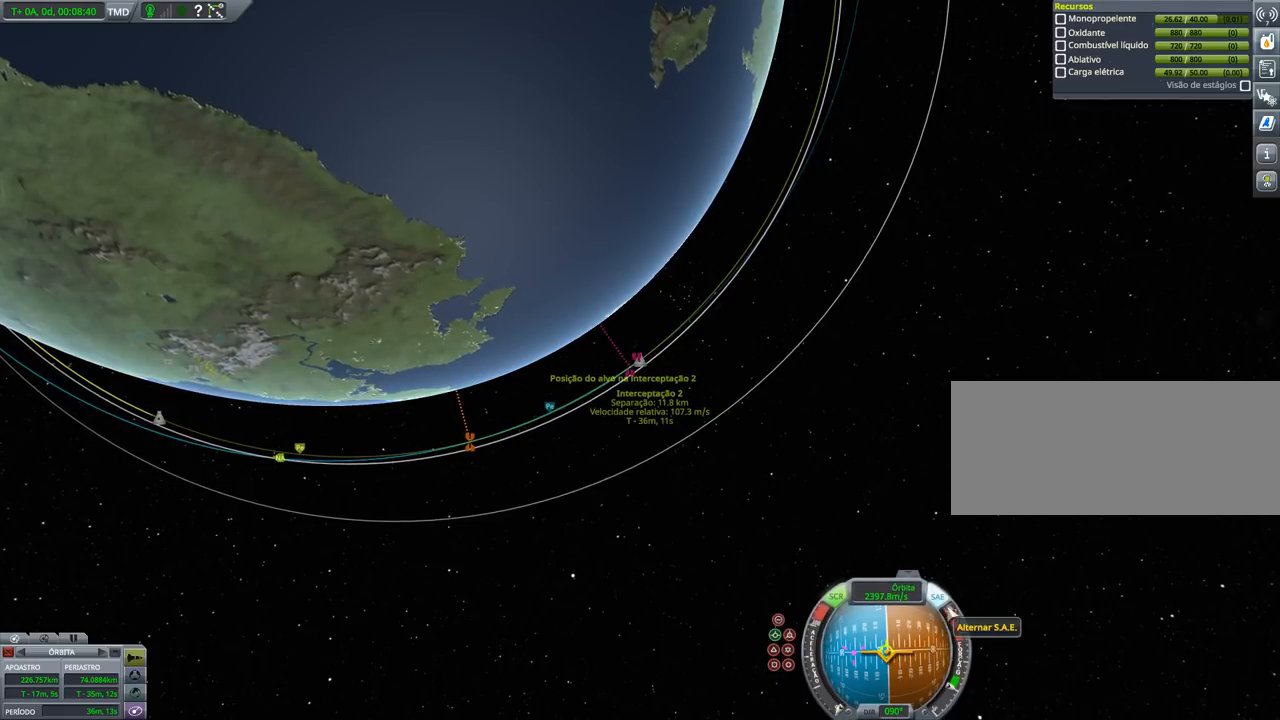
{"keys": [], "events": []}
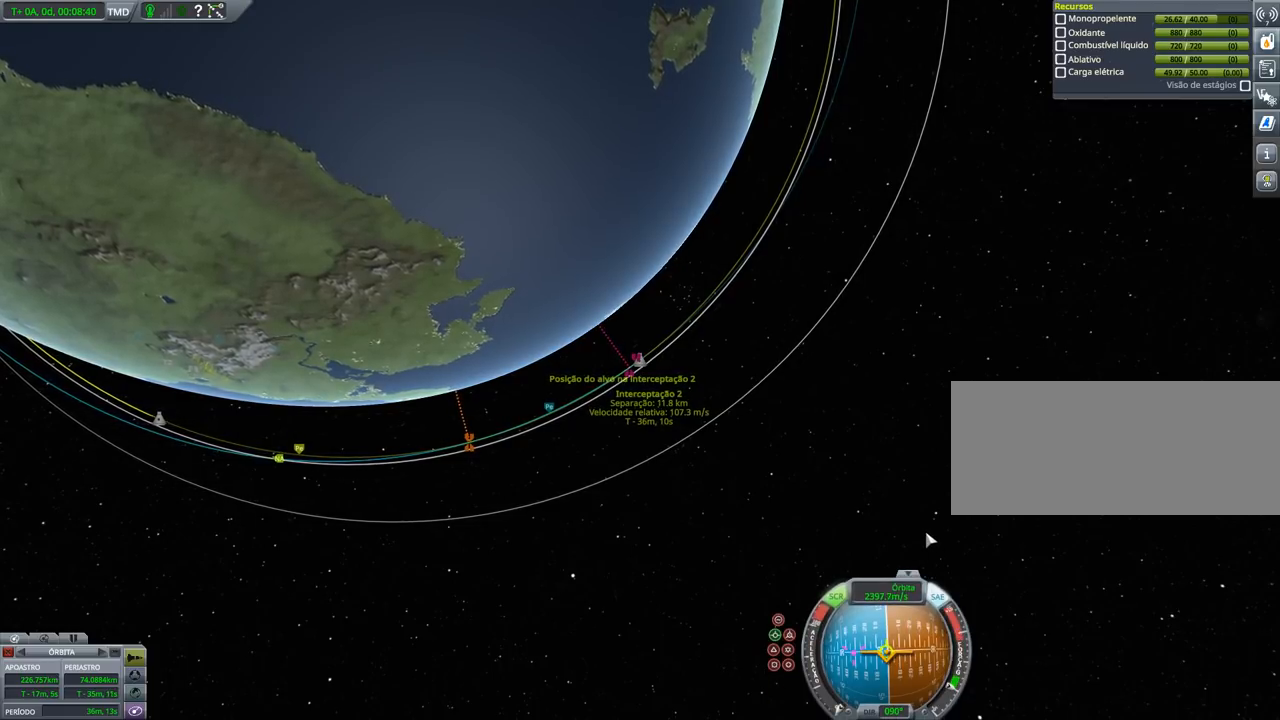
{"keys": [], "events": []}
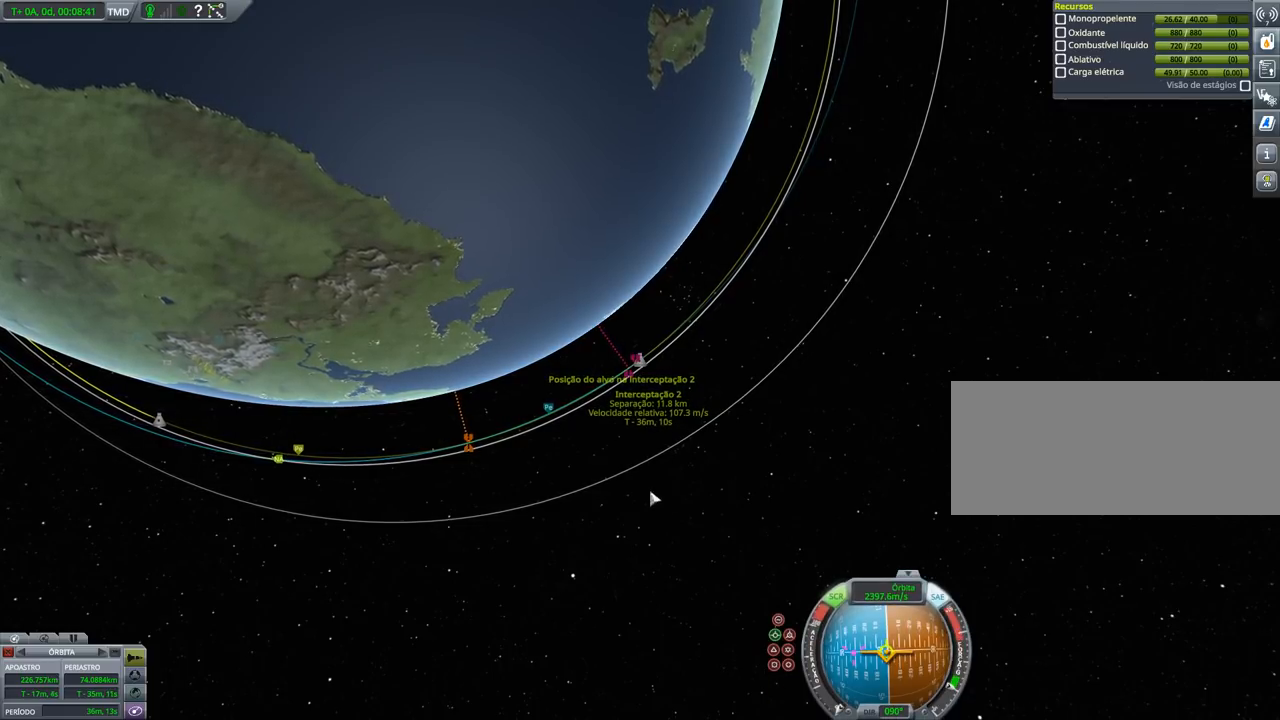
{"keys": [], "events": []}
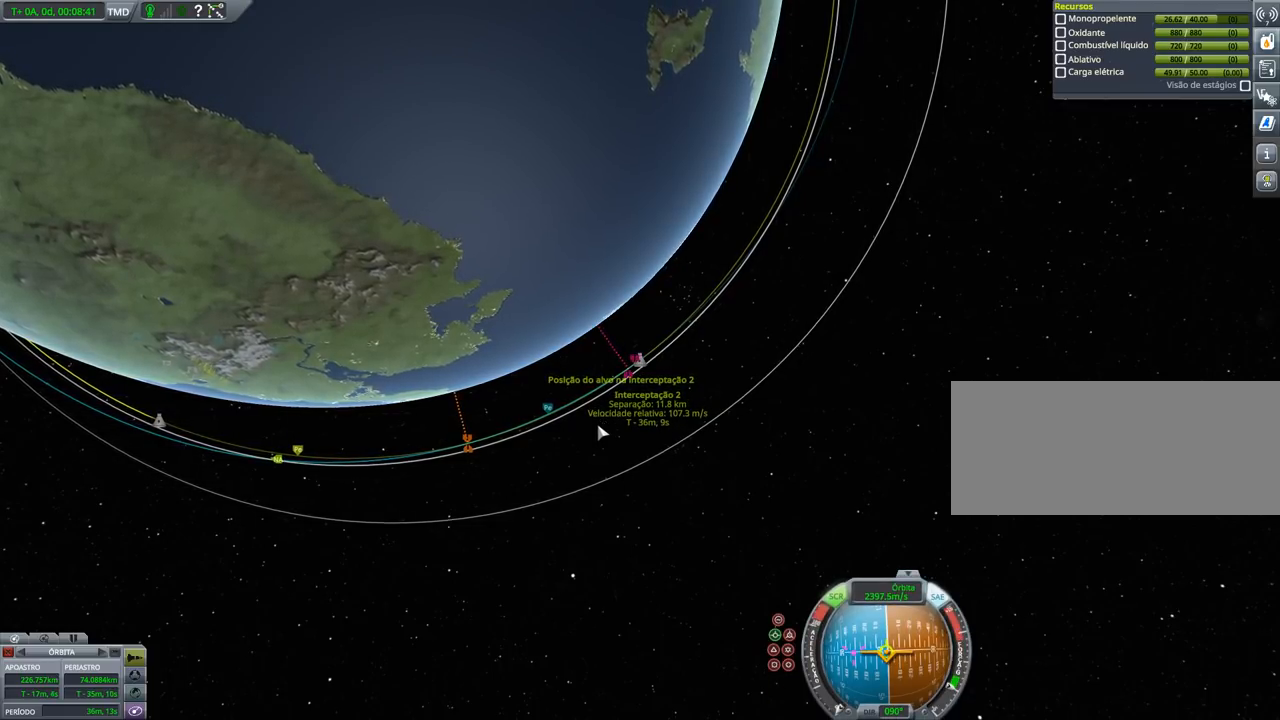
{"keys": [], "events": []}